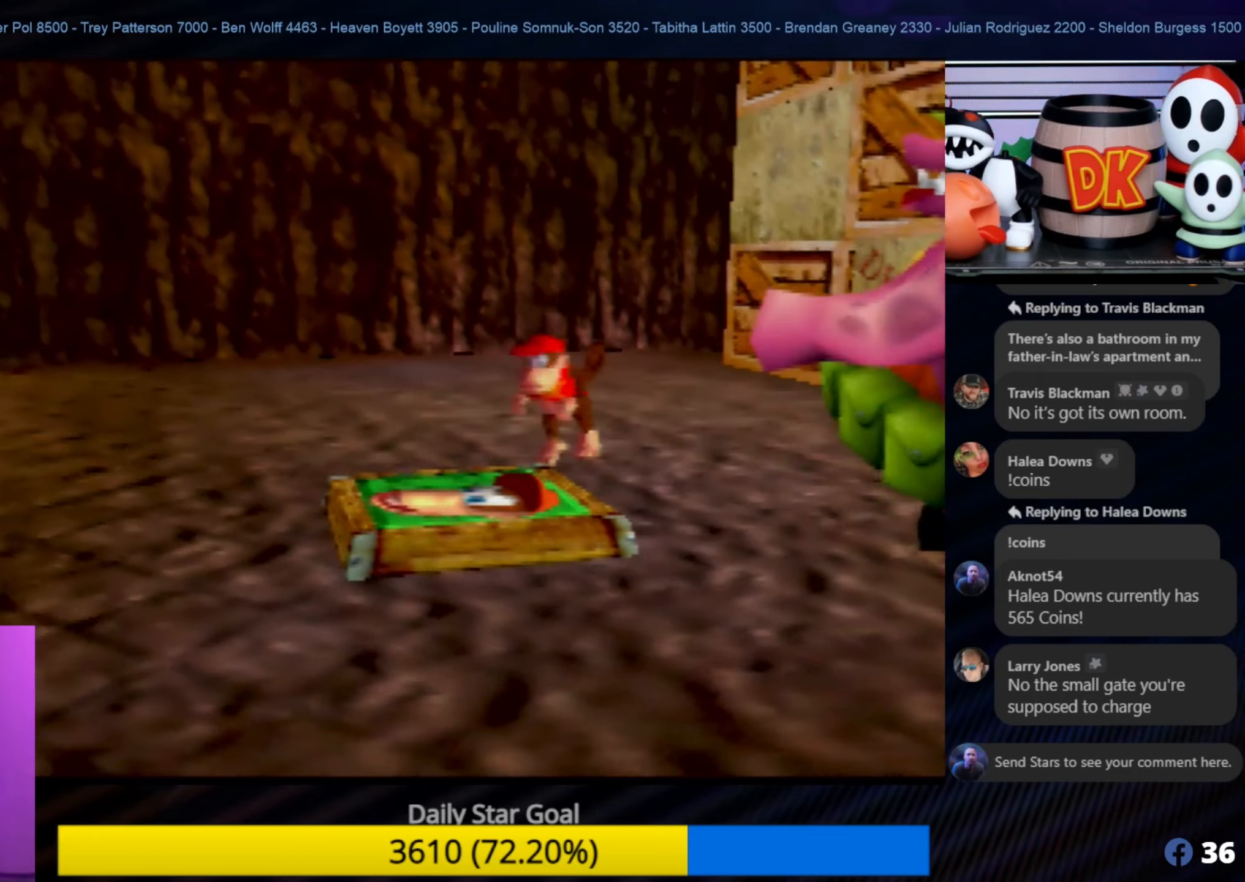
Gameplay with a controller (Nintendo layout); each line is a JSON object with the inputs held at the frame after it. "events" lists button and stick changes between this image and that frame as [ms after this image, input, new state], when the widget could be followed in between. Not read: L1 L3 R3.
{"buttons": ["Z"], "left_stick": "center", "events": [[33, "A", "up"], [333, "Z", "down"], [333, "left_stick", "up-left"], [400, "left_stick", "center"]]}
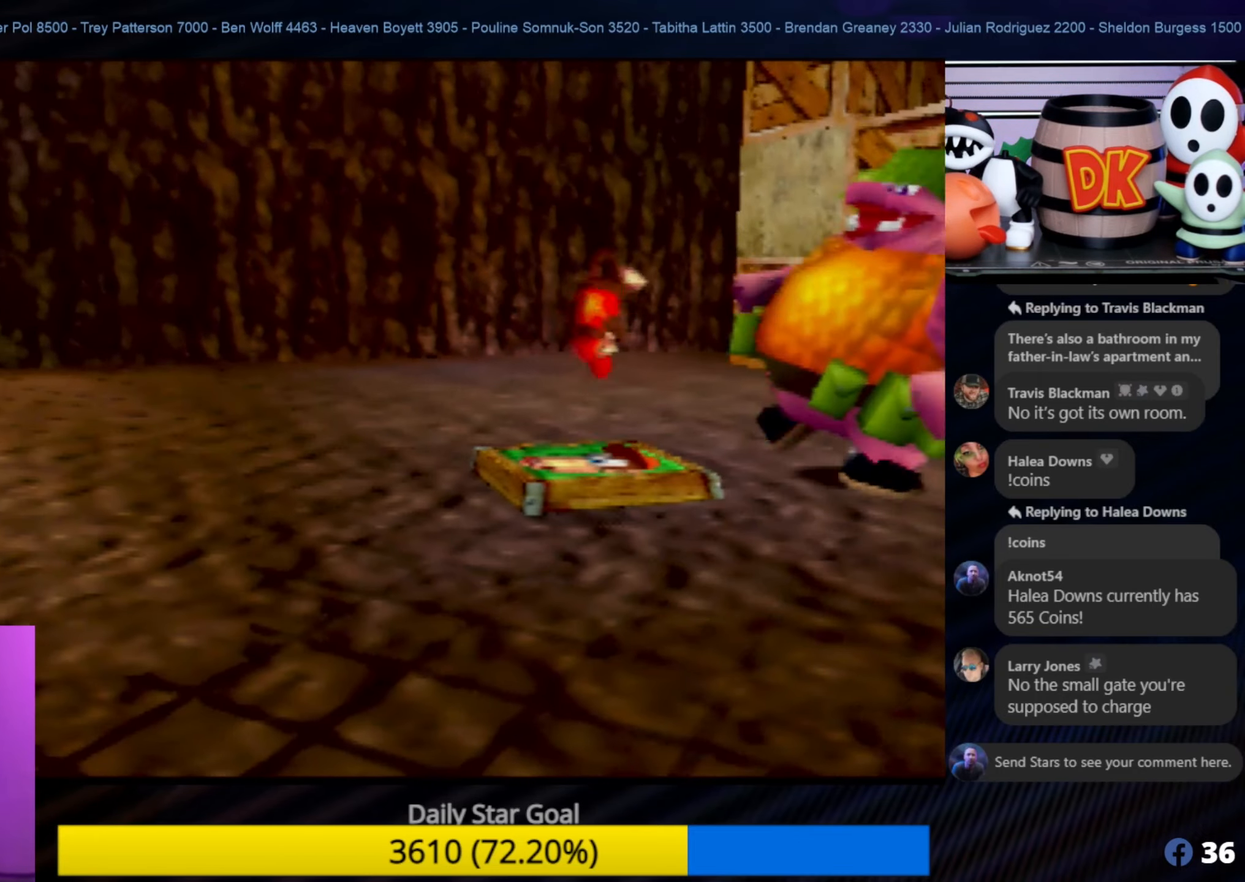
{"buttons": [], "left_stick": "left", "events": [[167, "Z", "up"], [417, "left_stick", "left"]]}
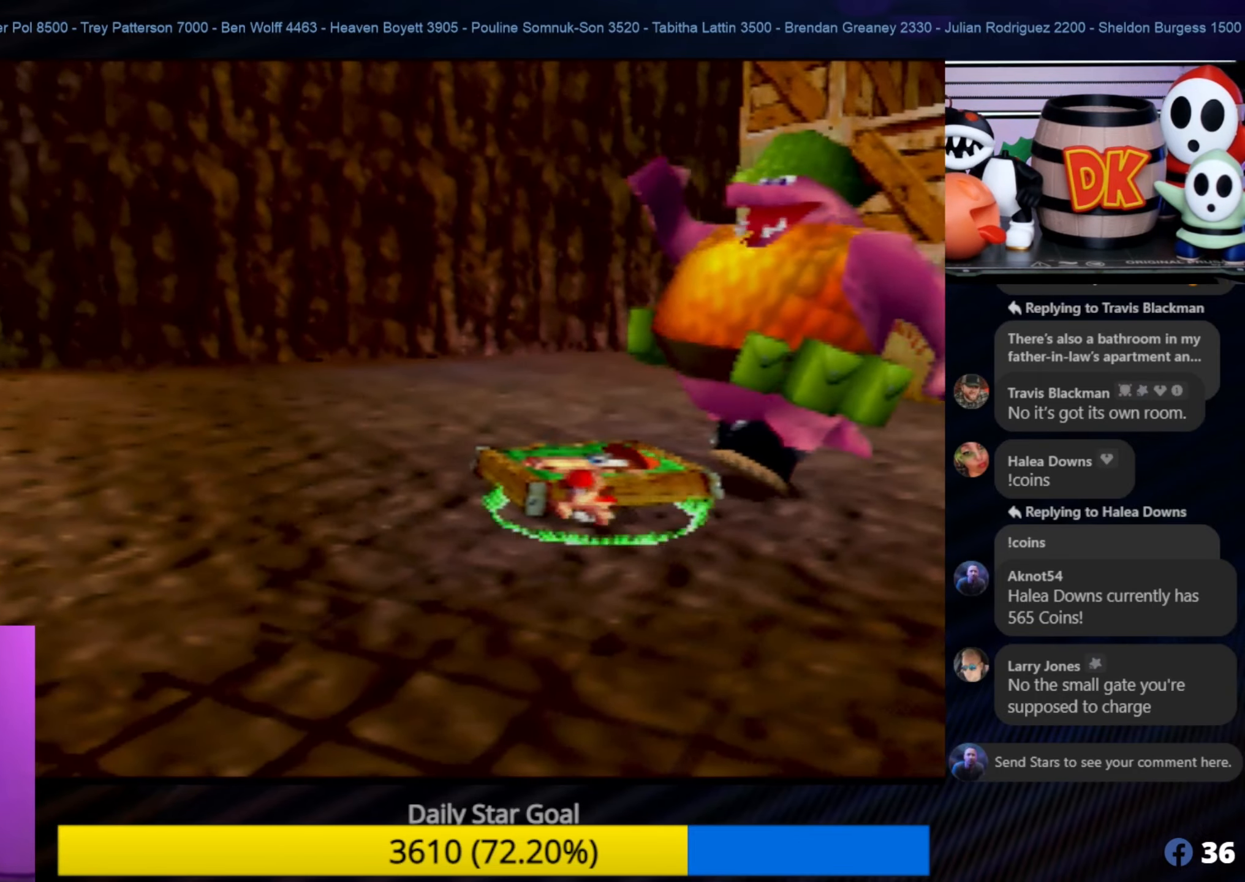
{"buttons": [], "left_stick": "left", "events": []}
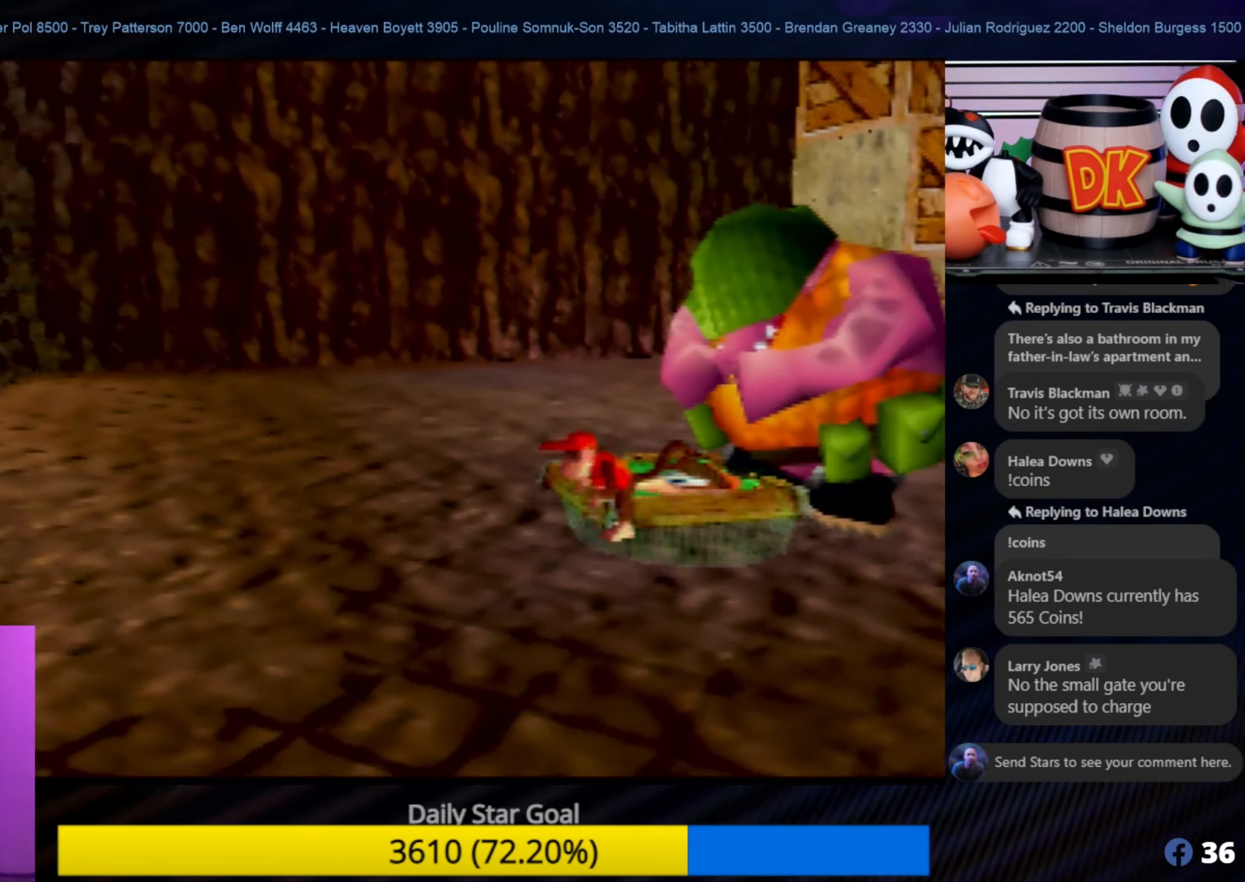
{"buttons": [], "left_stick": "down-left", "events": [[317, "left_stick", "down-left"]]}
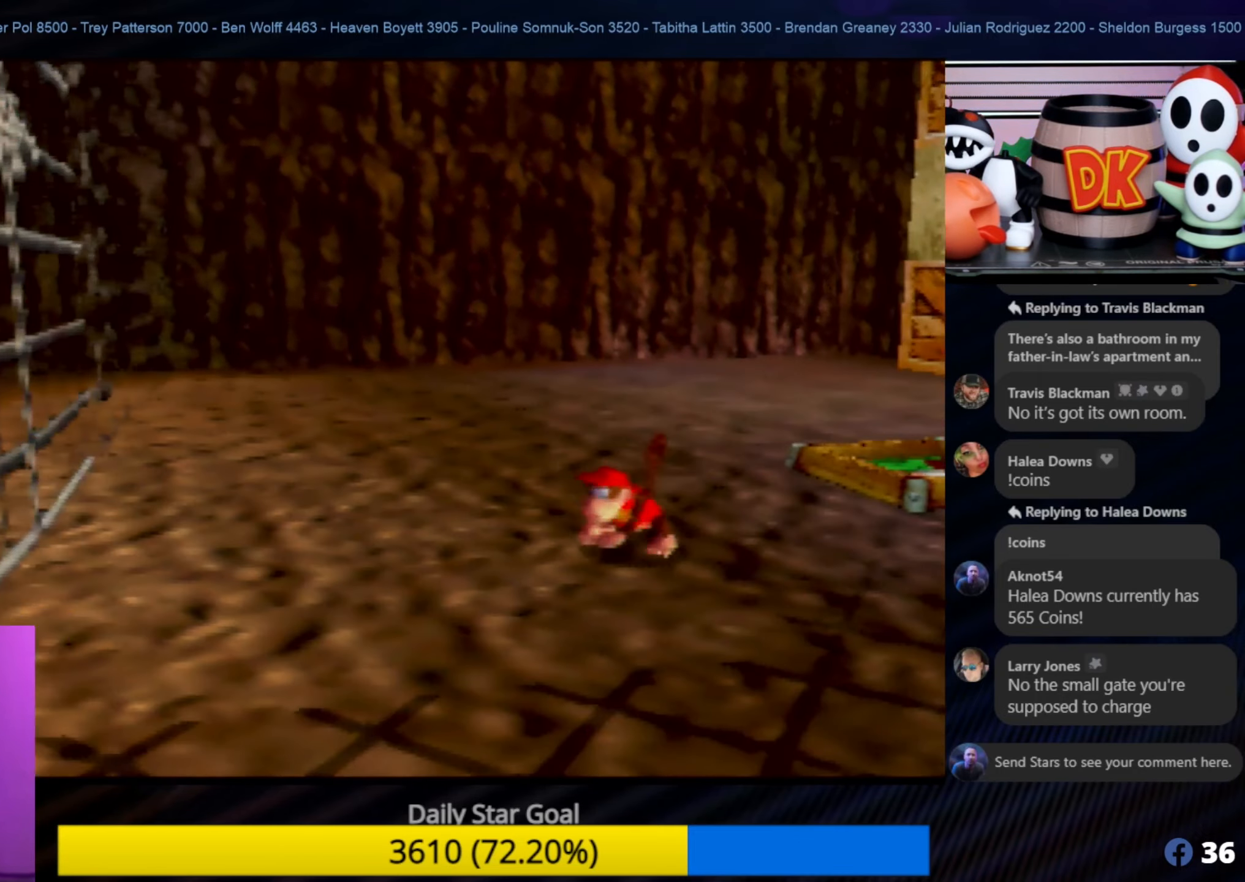
{"buttons": [], "left_stick": "down-left", "events": [[217, "left_stick", "up-left"], [500, "left_stick", "down-left"]]}
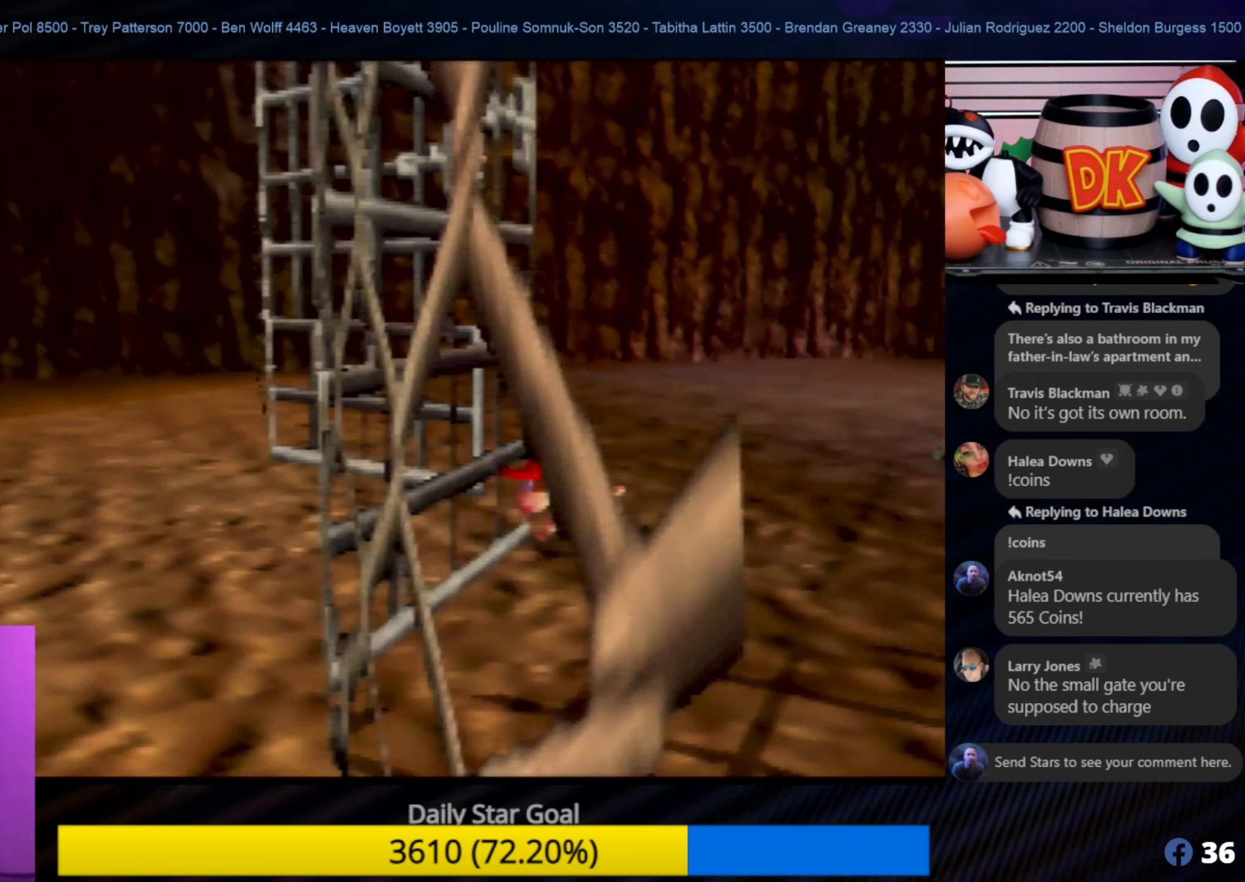
{"buttons": [], "left_stick": "down-left", "events": []}
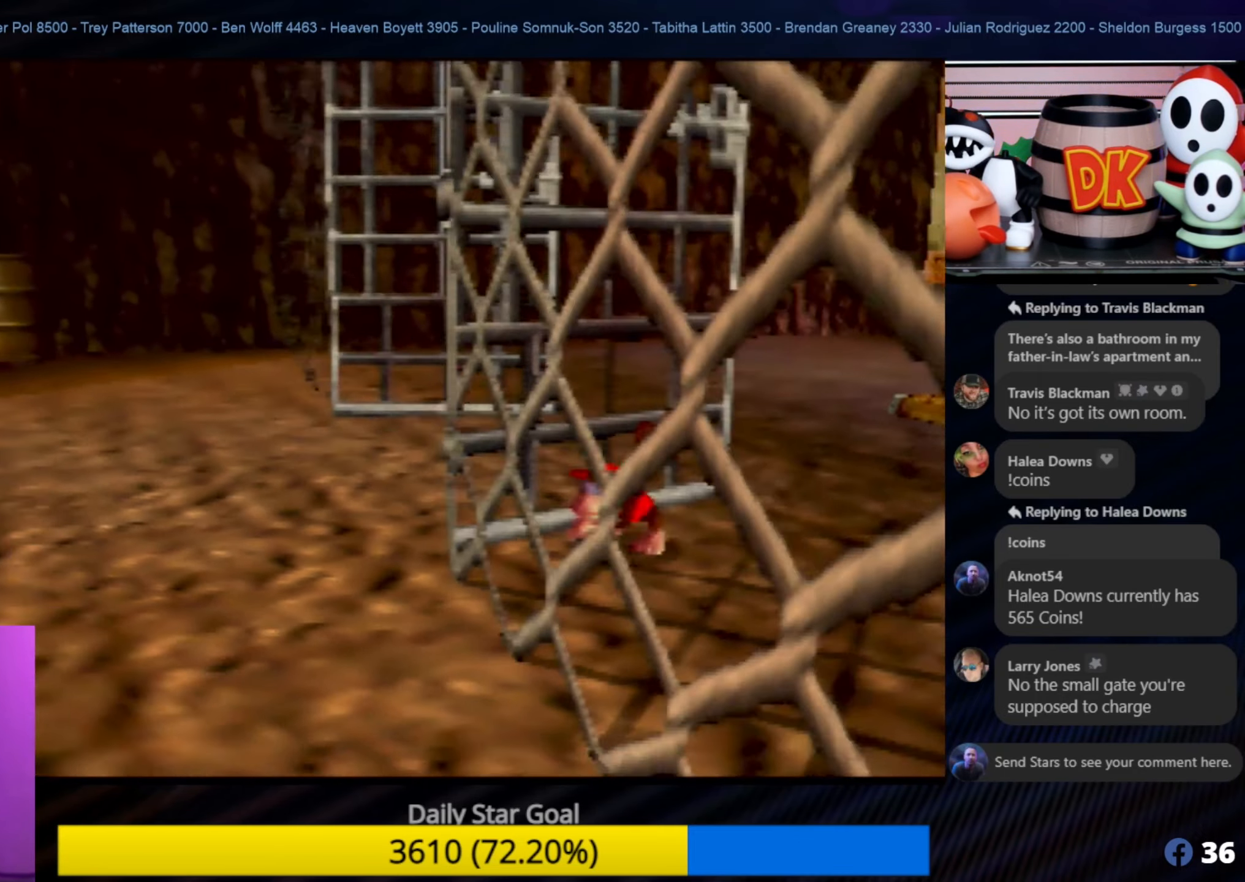
{"buttons": [], "left_stick": "right", "events": [[67, "left_stick", "up-left"], [200, "left_stick", "up"], [317, "left_stick", "up-right"], [467, "left_stick", "right"]]}
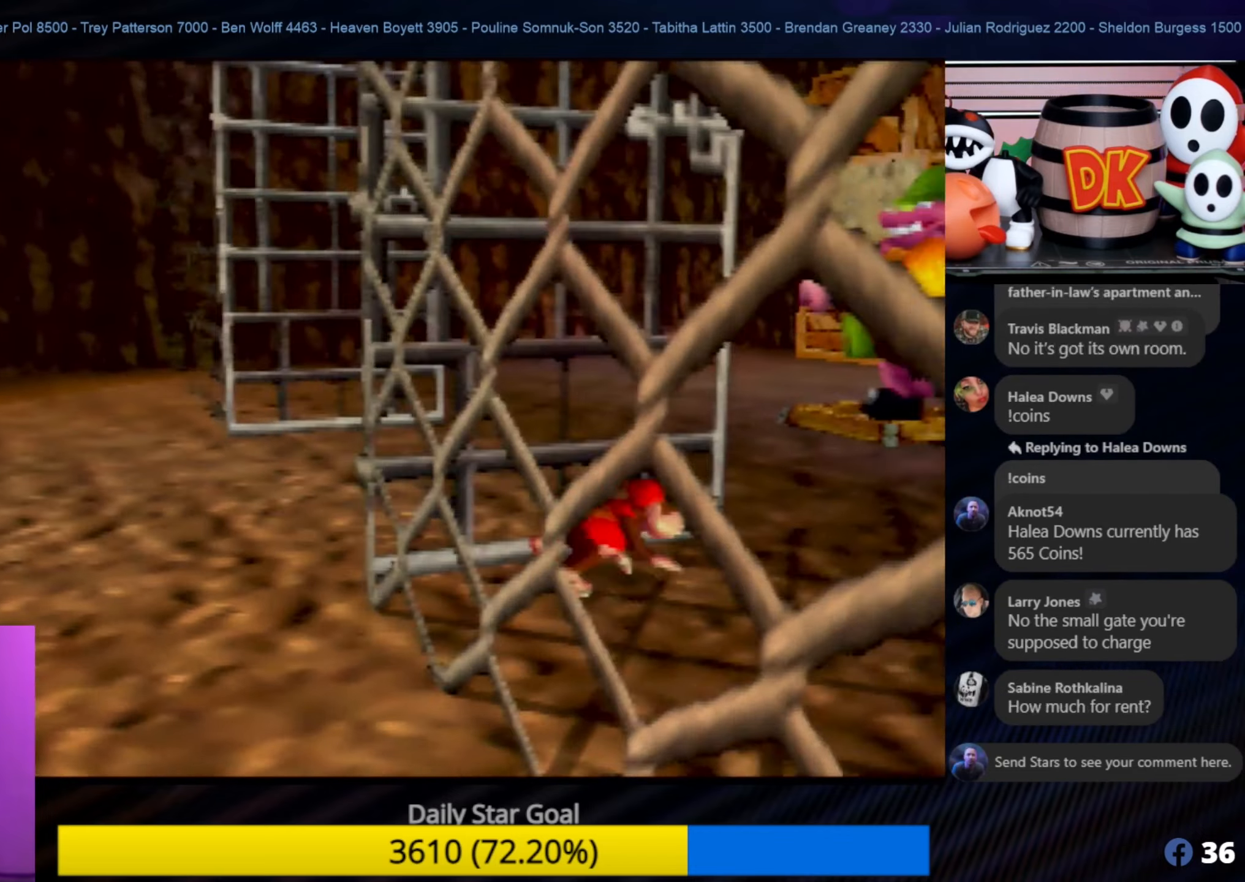
{"buttons": [], "left_stick": "up-left", "events": [[200, "left_stick", "up"], [250, "C_LEFT", "down"], [284, "C_LEFT", "up"], [317, "left_stick", "up-left"]]}
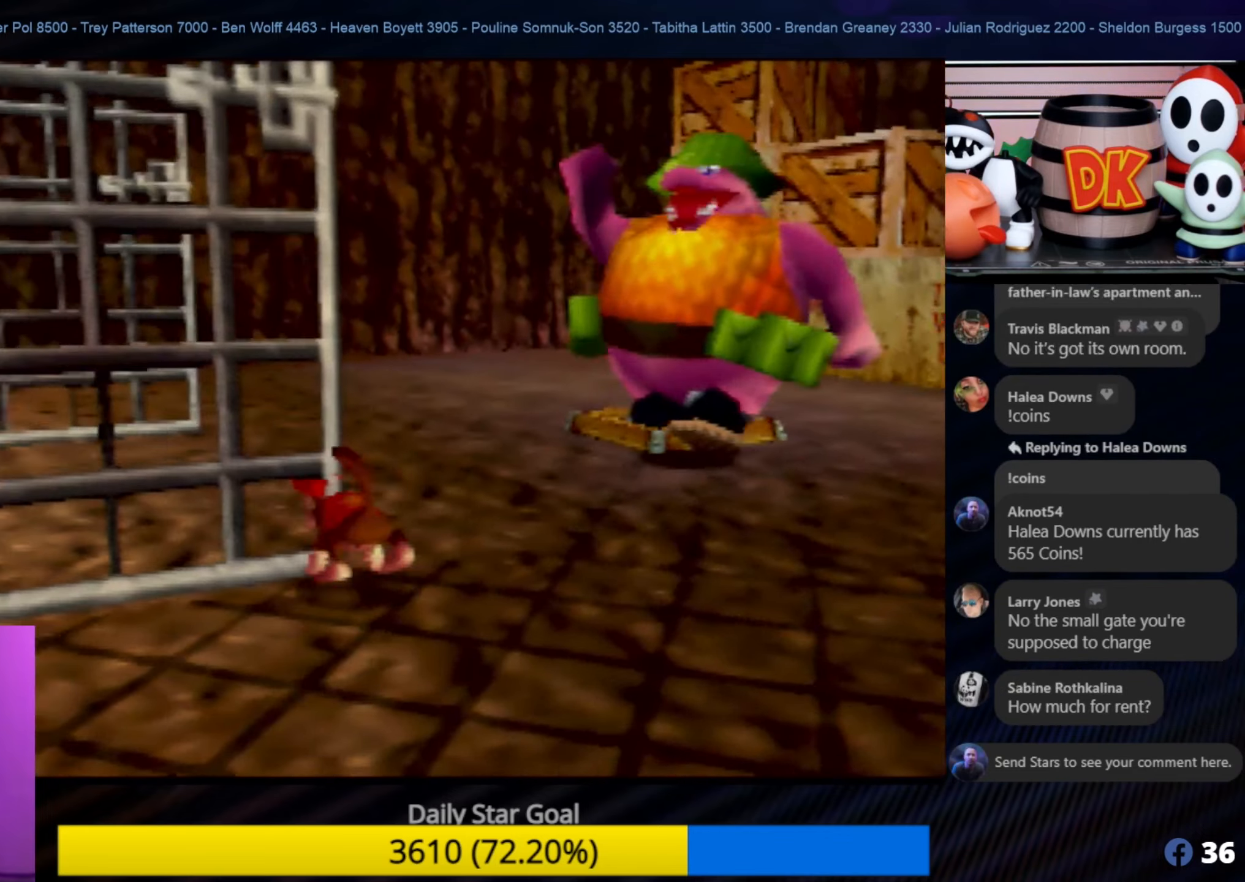
{"buttons": [], "left_stick": "up-right", "events": [[50, "left_stick", "left"], [484, "left_stick", "up-right"]]}
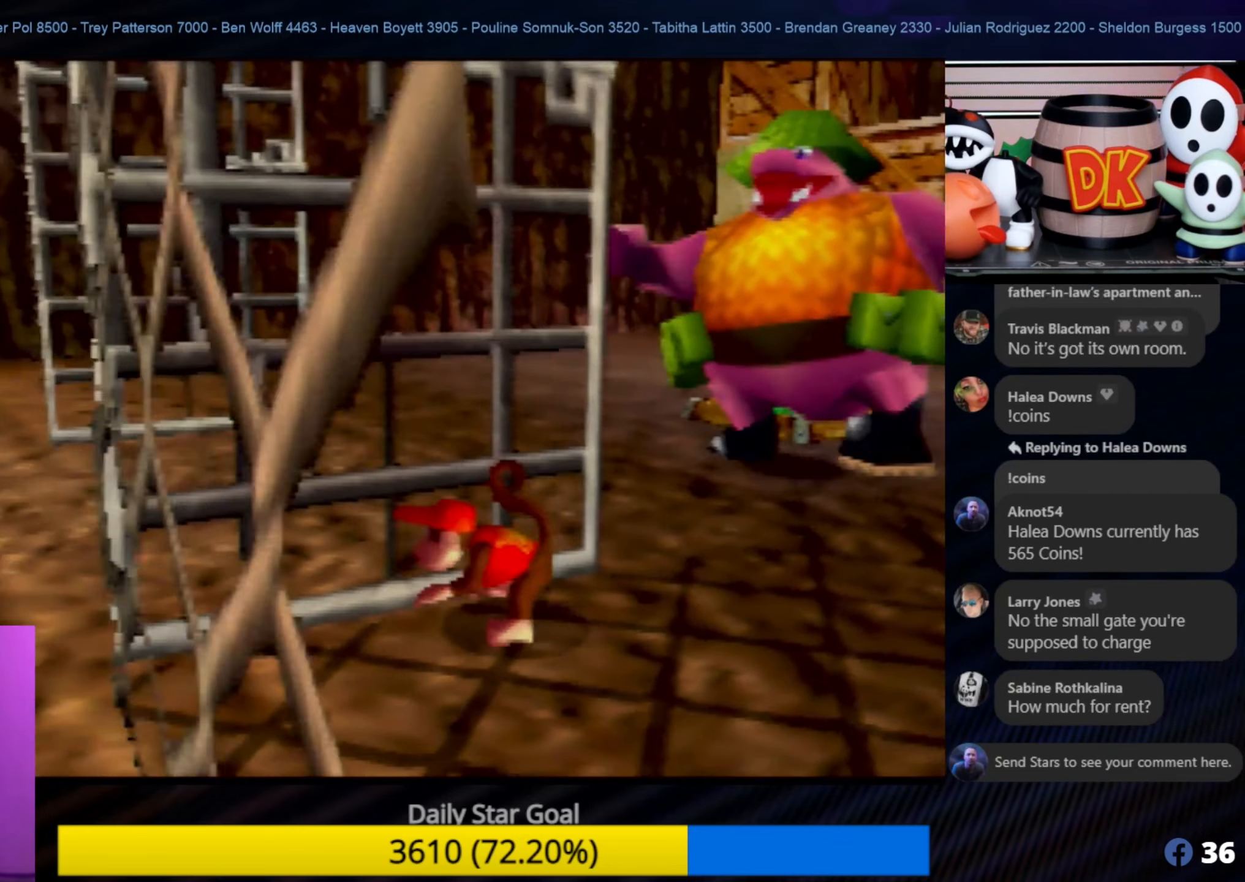
{"buttons": [], "left_stick": "down-right", "events": [[267, "left_stick", "down-right"]]}
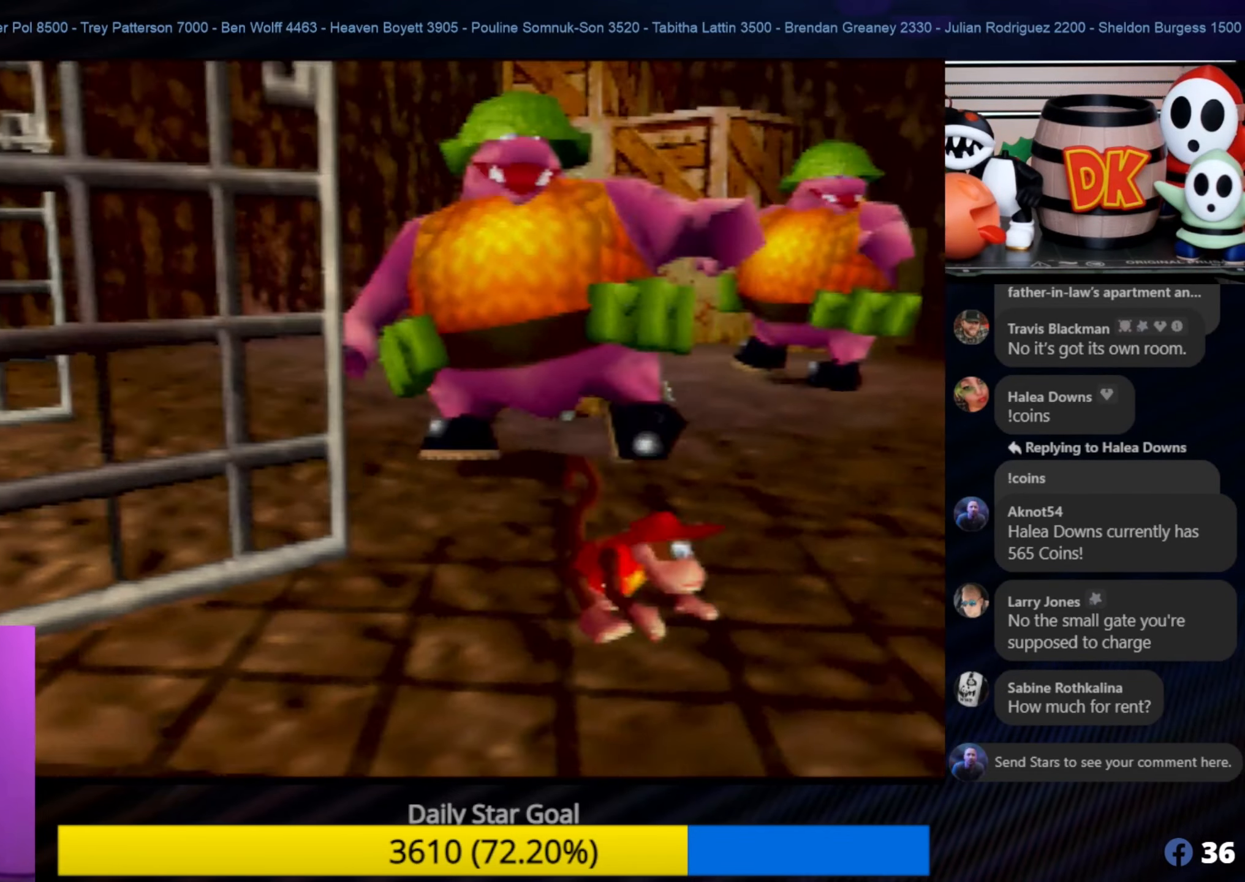
{"buttons": [], "left_stick": "up-right", "events": [[367, "left_stick", "up-right"]]}
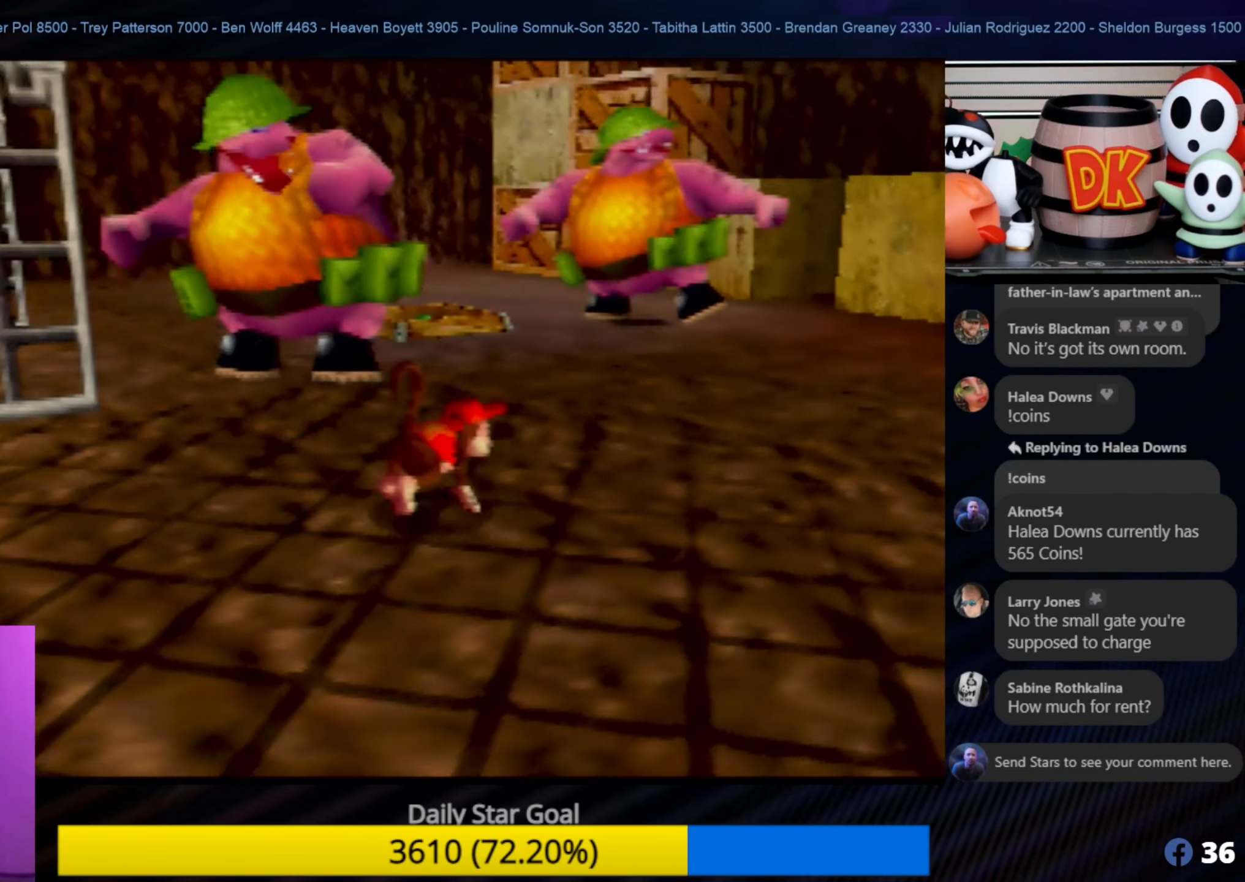
{"buttons": [], "left_stick": "up", "events": [[200, "left_stick", "up"]]}
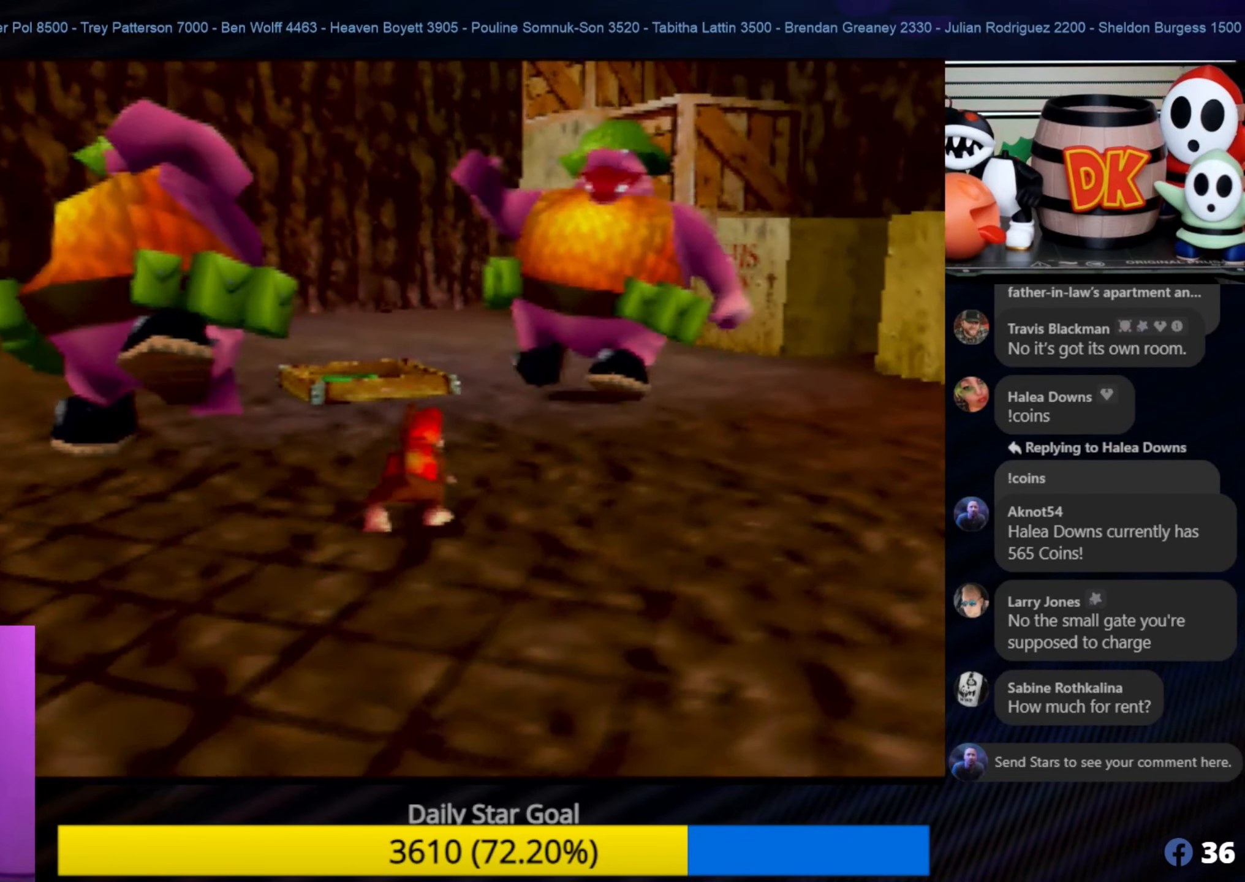
{"buttons": [], "left_stick": "up-left", "events": [[367, "left_stick", "up-left"]]}
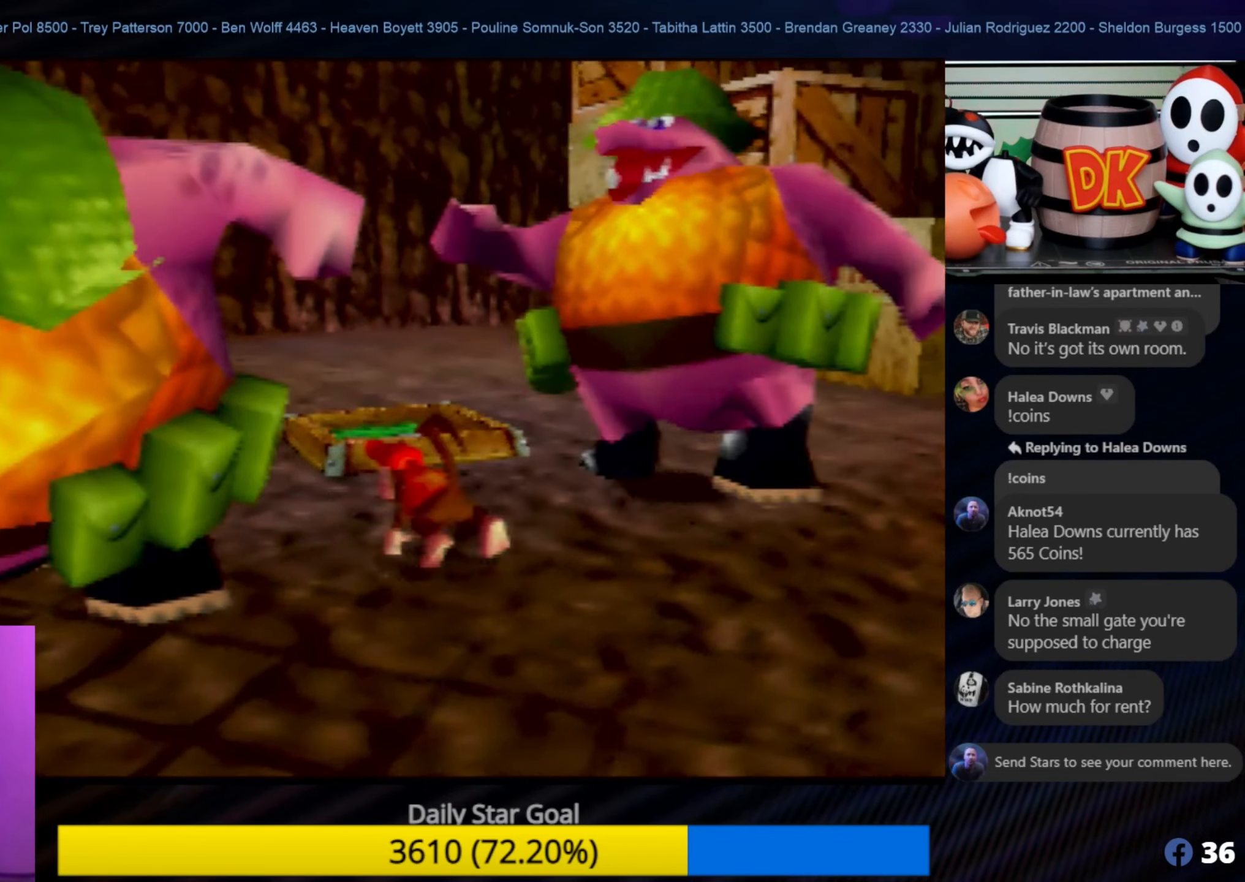
{"buttons": [], "left_stick": "left", "events": [[367, "left_stick", "left"]]}
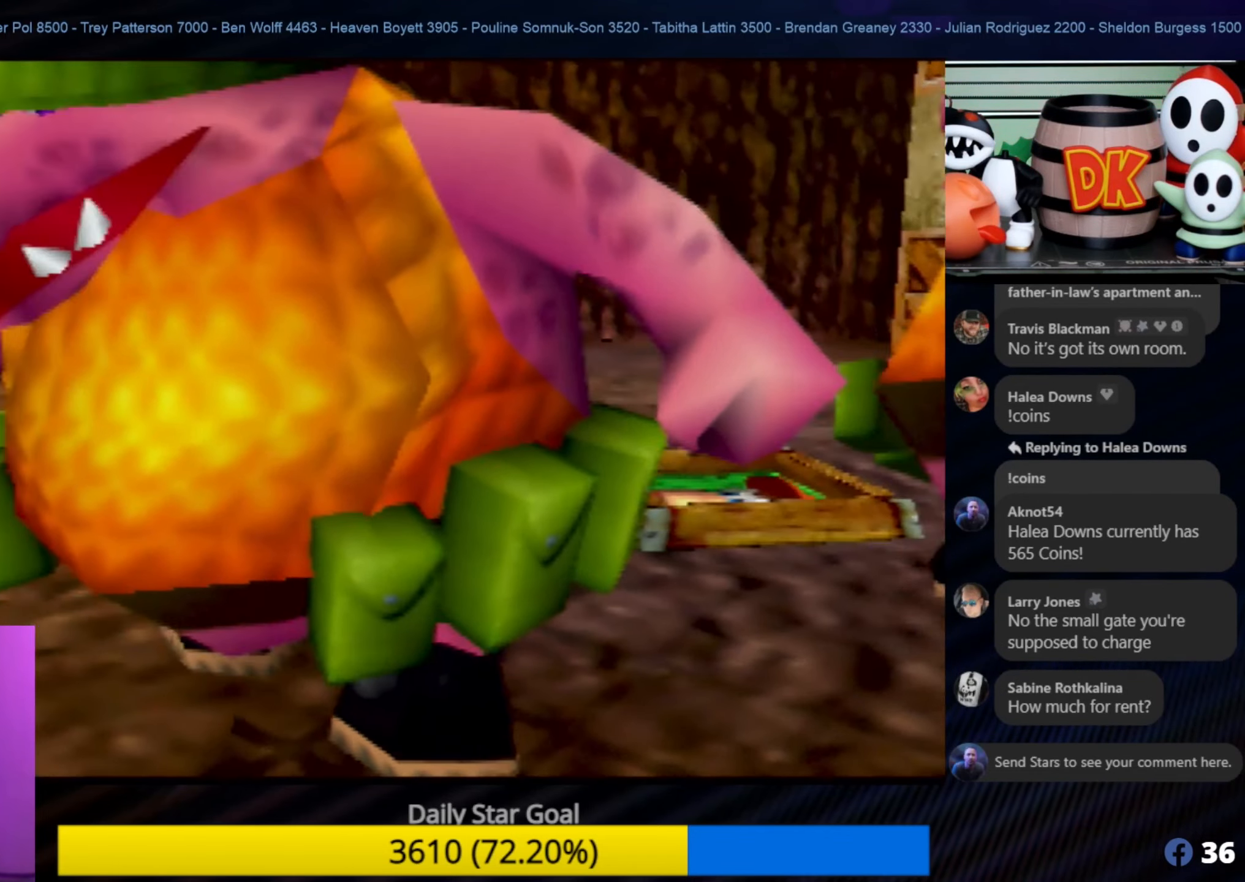
{"buttons": [], "left_stick": "left", "events": []}
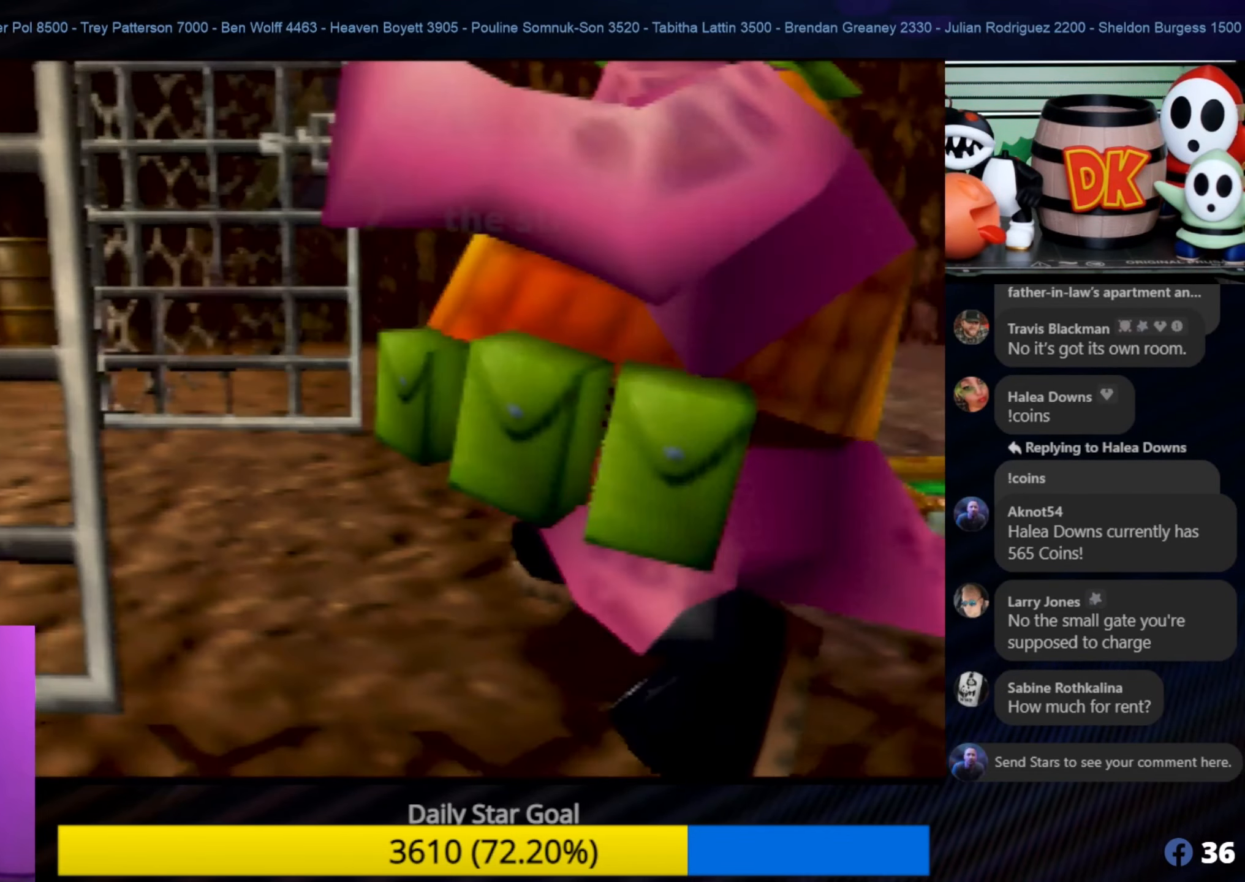
{"buttons": [], "left_stick": "left", "events": []}
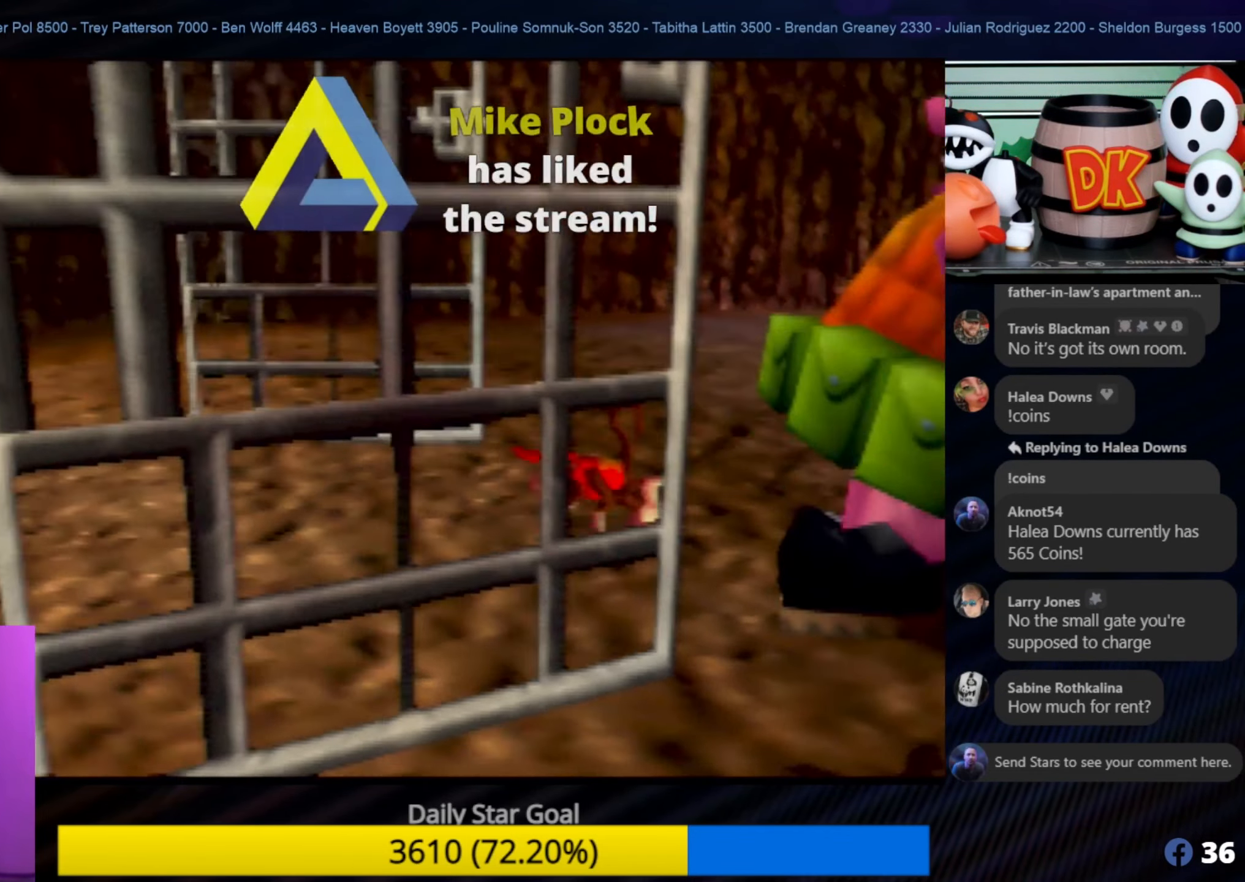
{"buttons": [], "left_stick": "left", "events": []}
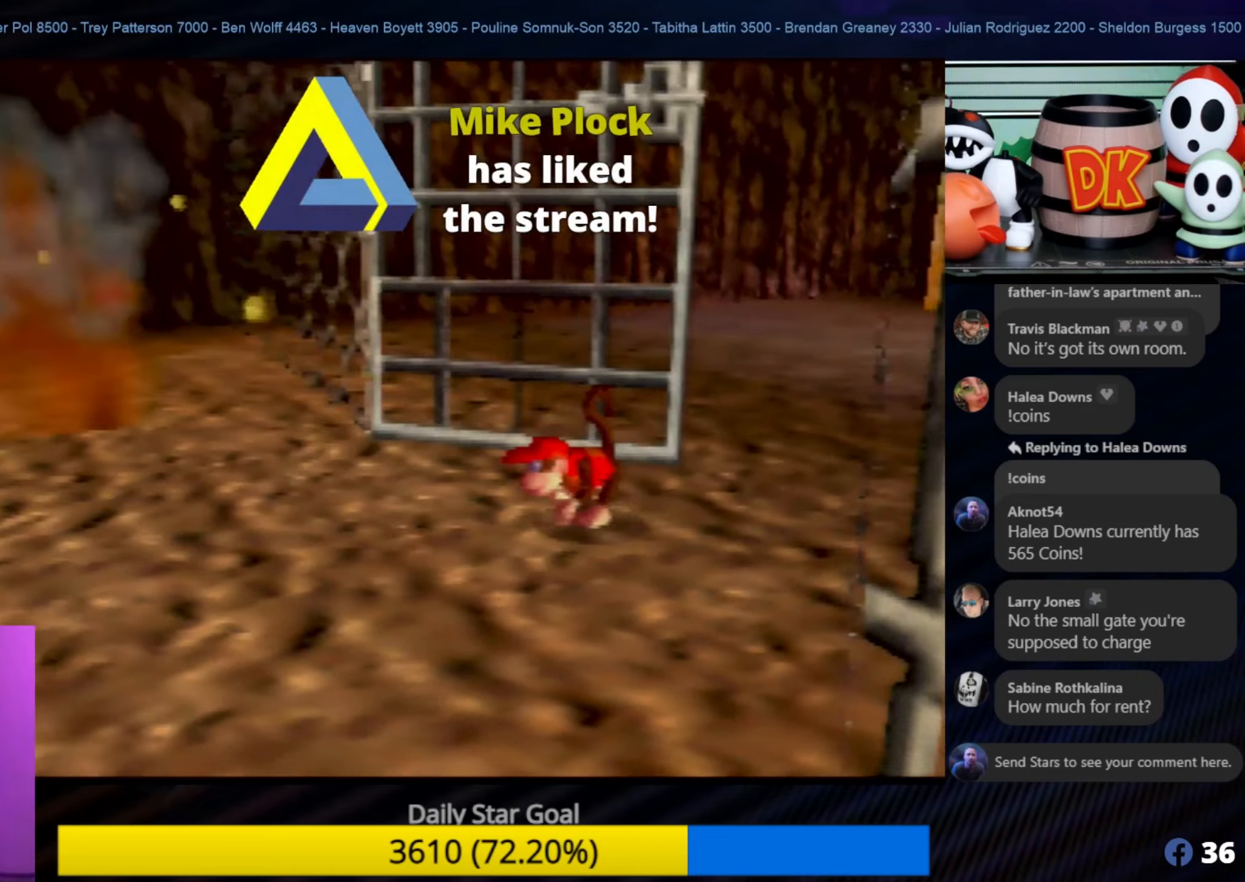
{"buttons": ["C_RIGHT"], "left_stick": "left", "events": [[66, "C_LEFT", "down"], [83, "C_LEFT", "up"], [83, "C_RIGHT", "down"], [83, "left_stick", "down-left"], [216, "C_RIGHT", "up"], [216, "left_stick", "left"], [300, "C_RIGHT", "down"], [400, "C_RIGHT", "up"], [483, "C_RIGHT", "down"]]}
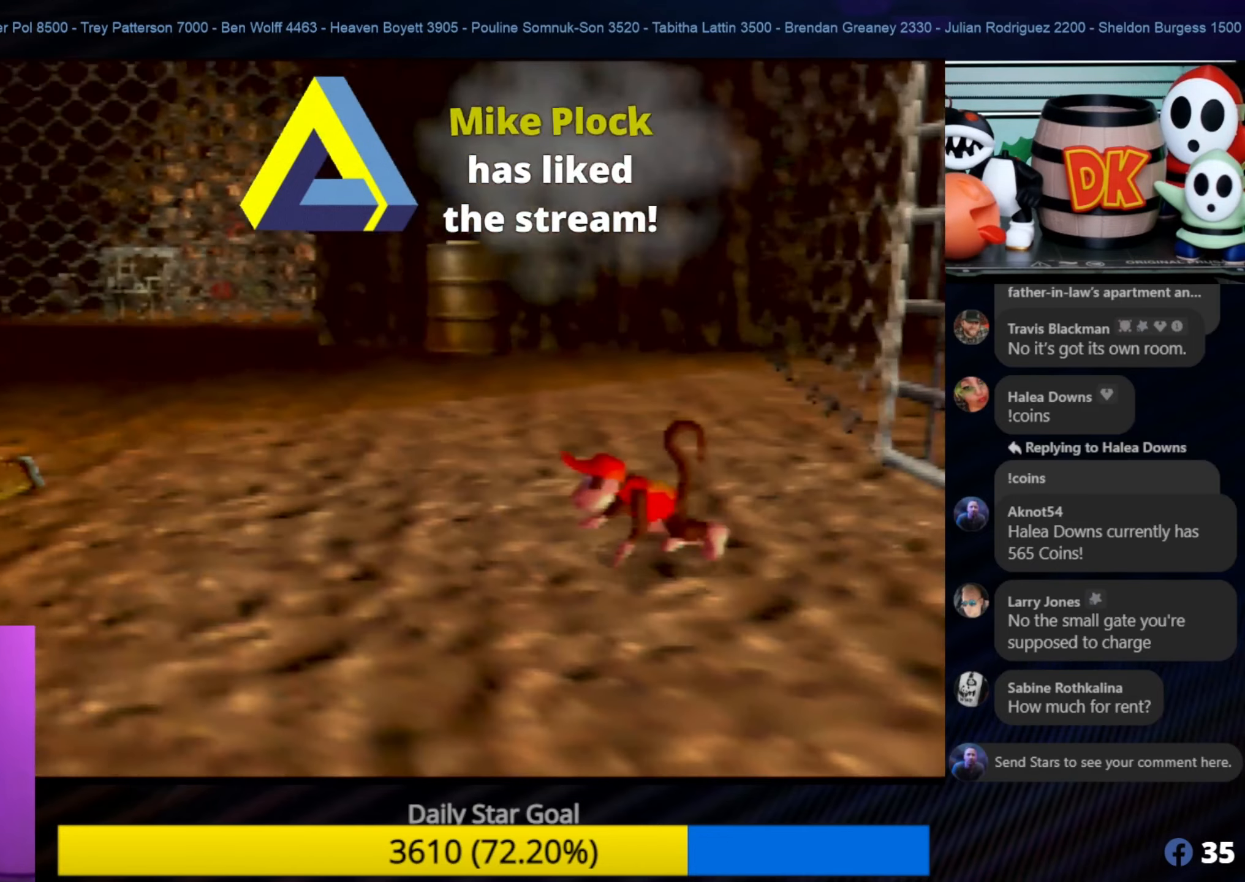
{"buttons": [], "left_stick": "up-left", "events": [[100, "C_RIGHT", "up"], [100, "left_stick", "up-left"]]}
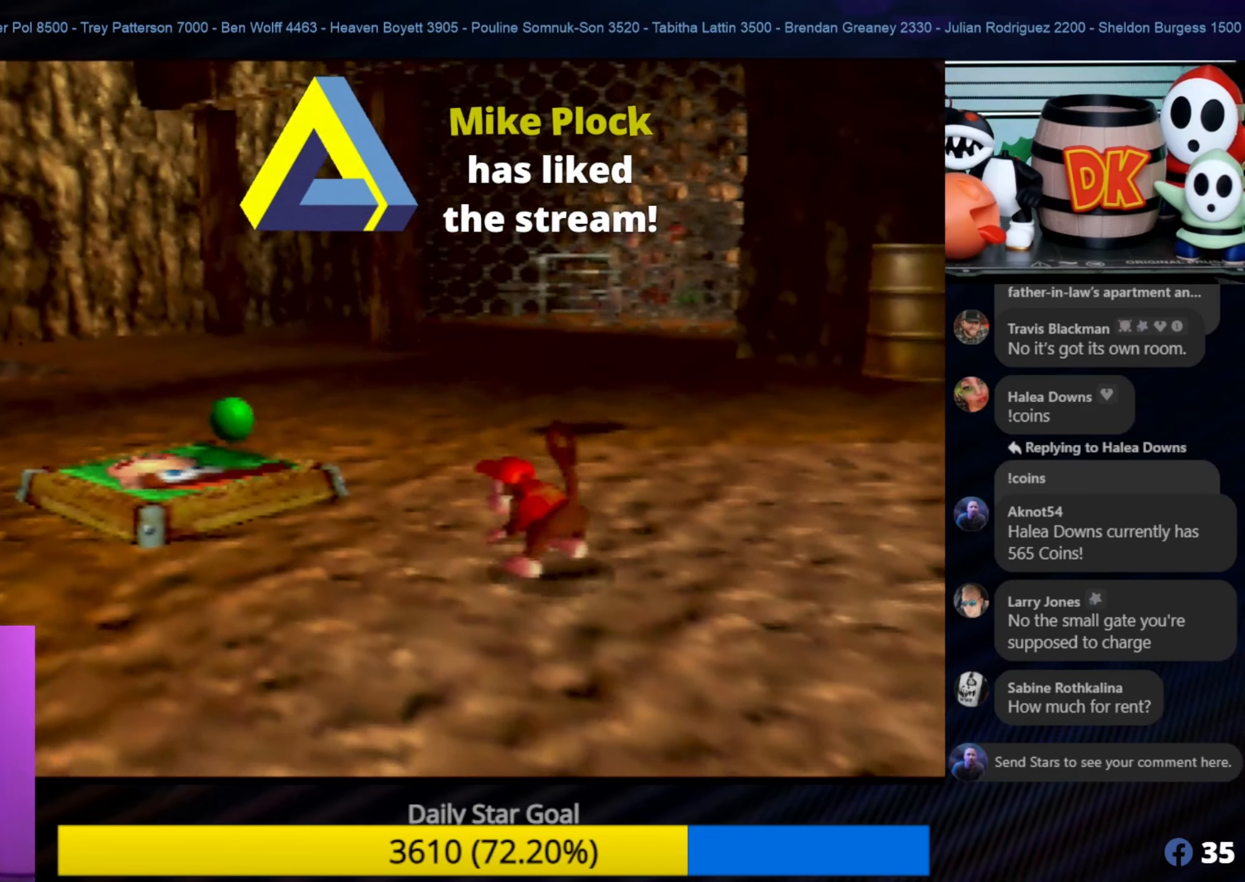
{"buttons": [], "left_stick": "up", "events": [[150, "left_stick", "up"]]}
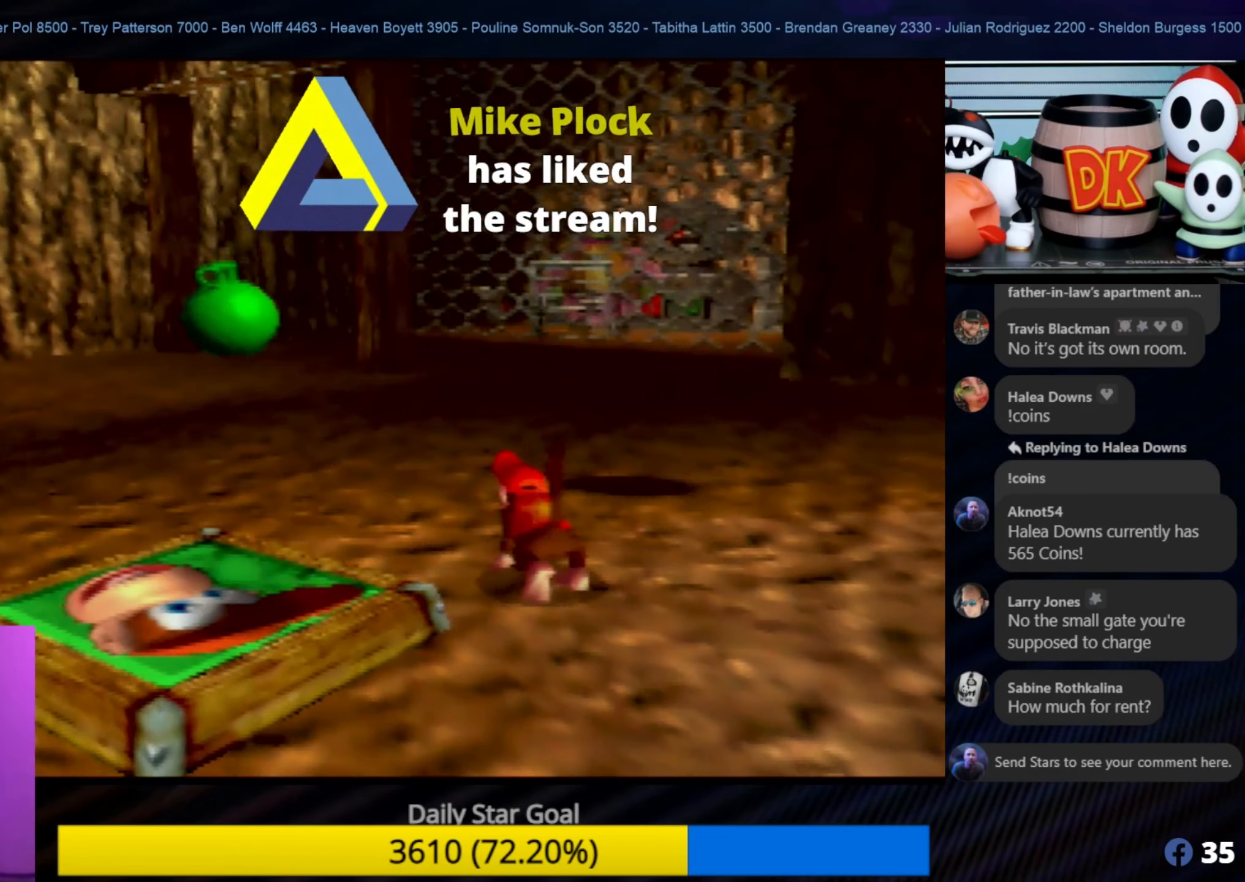
{"buttons": [], "left_stick": "up", "events": []}
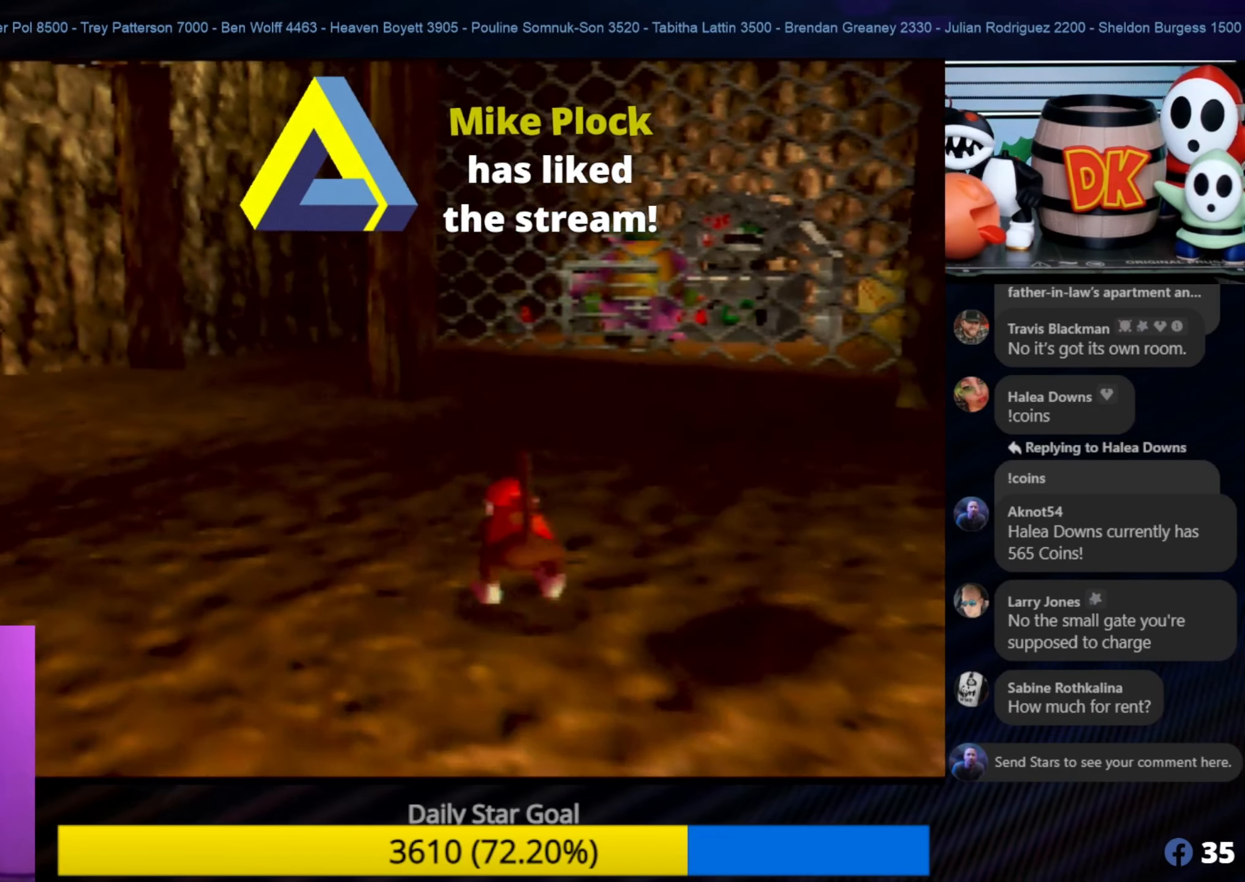
{"buttons": [], "left_stick": "up-right", "events": [[283, "left_stick", "up-right"]]}
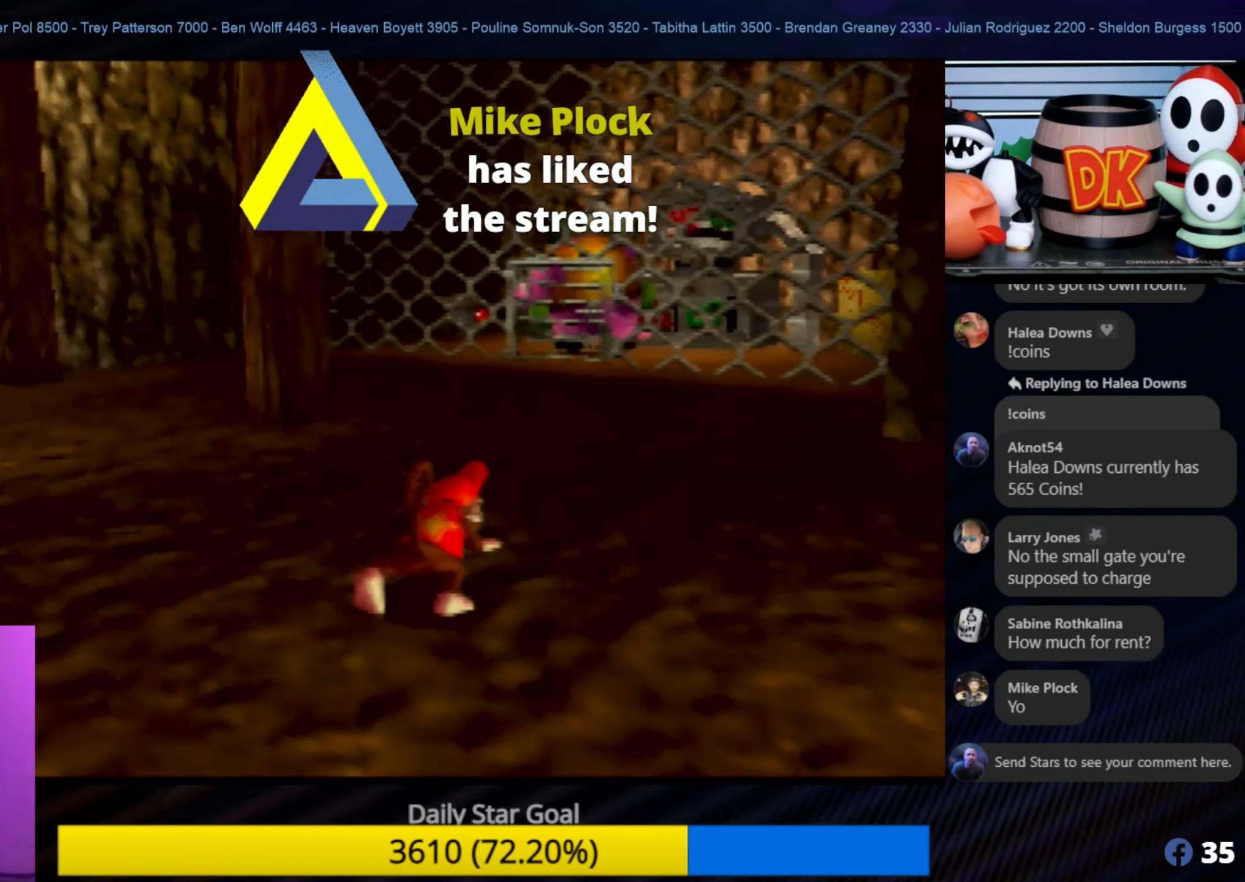
{"buttons": [], "left_stick": "up", "events": [[216, "left_stick", "up"]]}
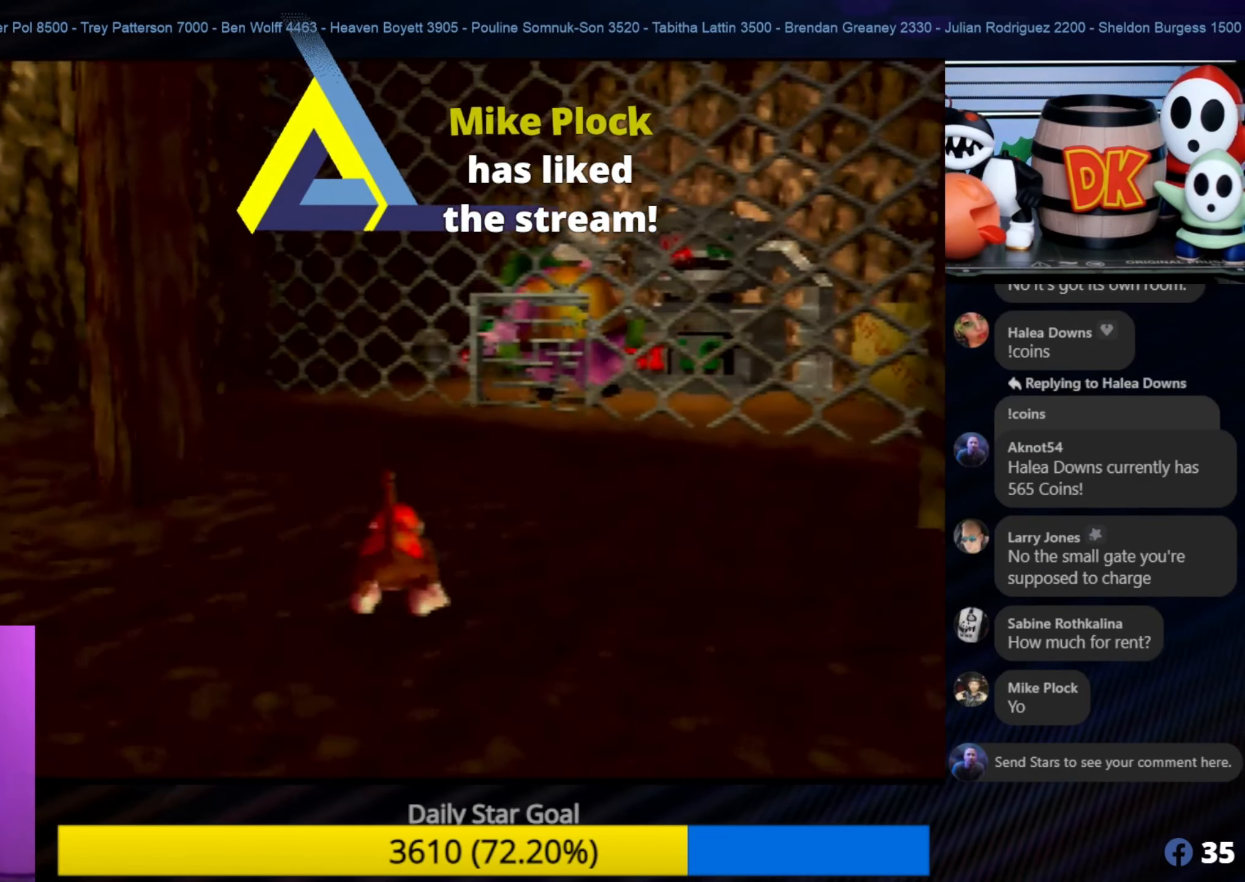
{"buttons": [], "left_stick": "center", "events": [[400, "left_stick", "center"]]}
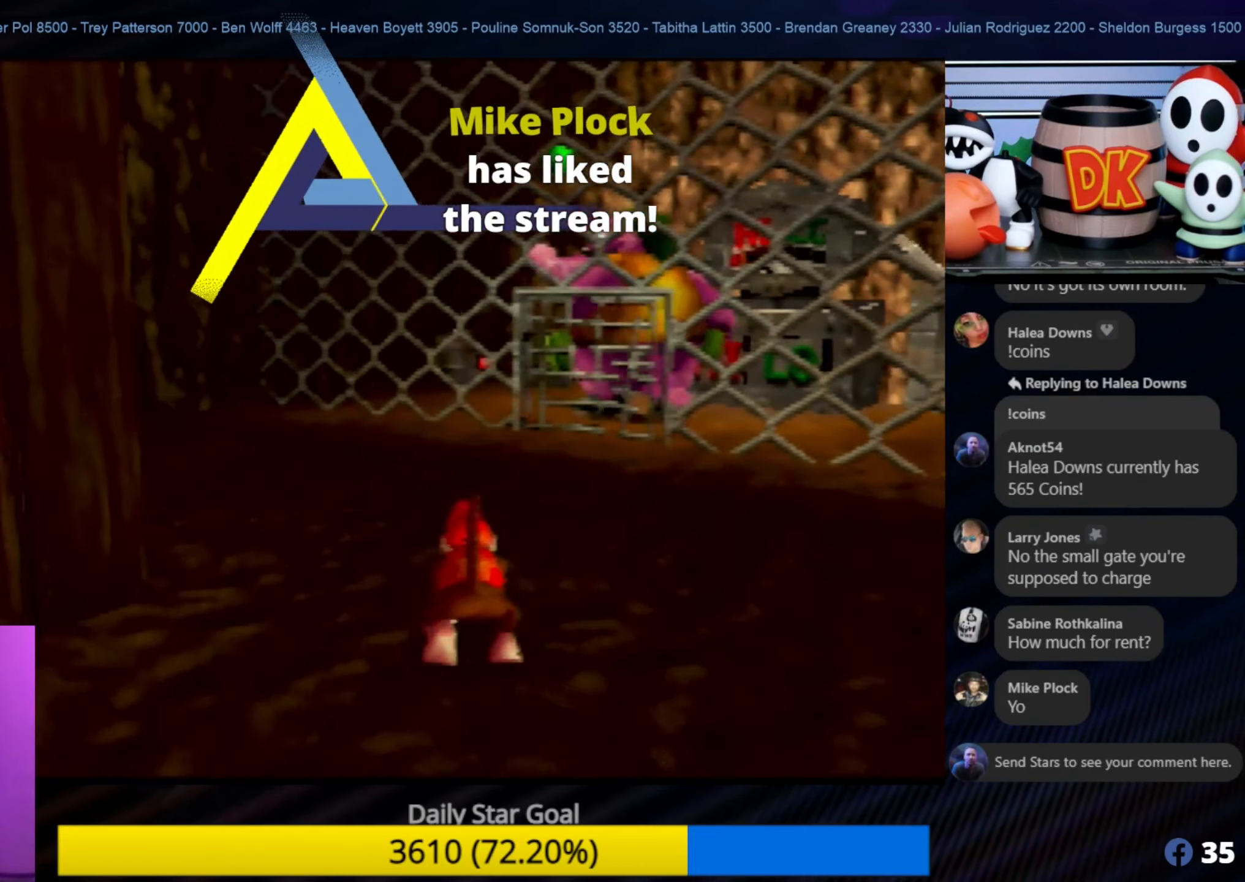
{"buttons": [], "left_stick": "center", "events": [[150, "left_stick", "up"], [216, "left_stick", "up-right"], [383, "left_stick", "center"]]}
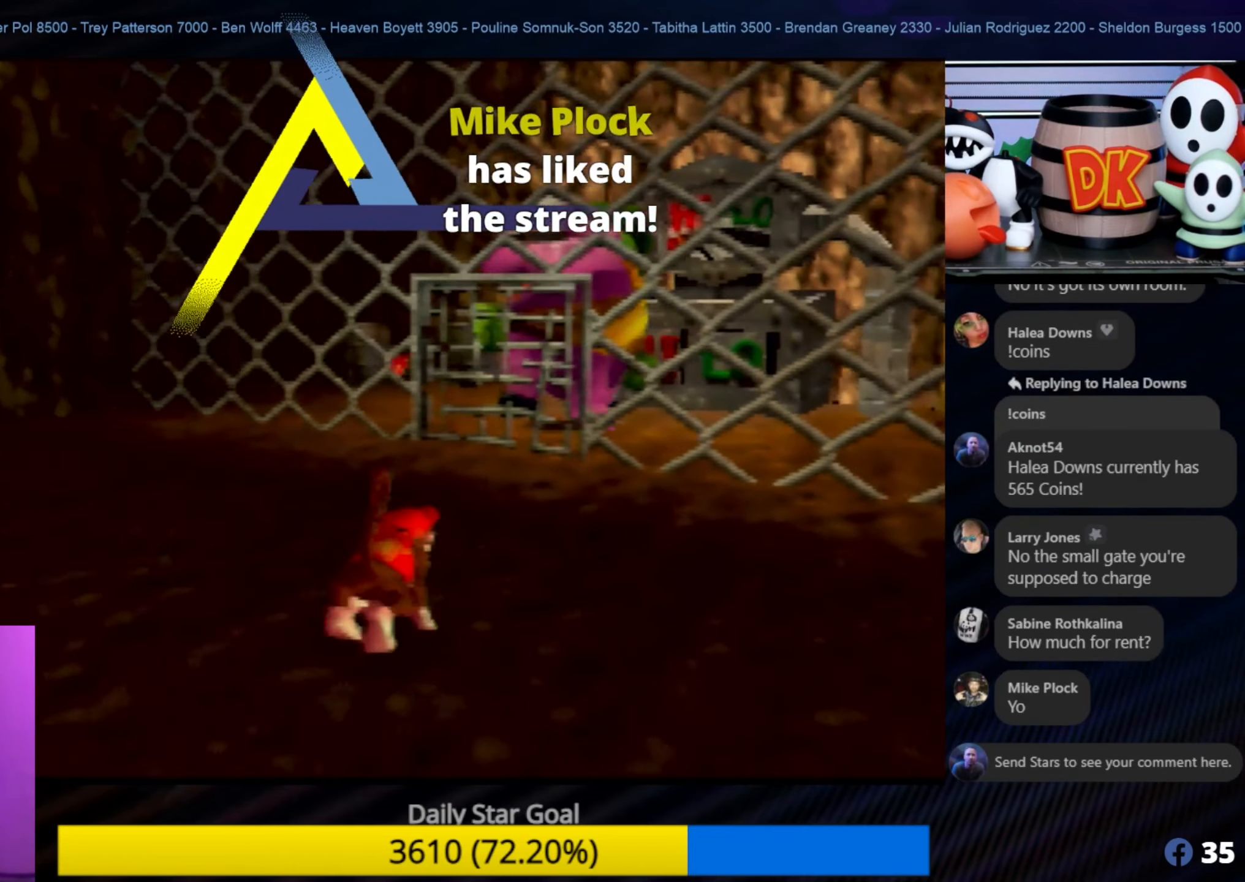
{"buttons": ["Z"], "left_stick": "center", "events": [[366, "Z", "down"]]}
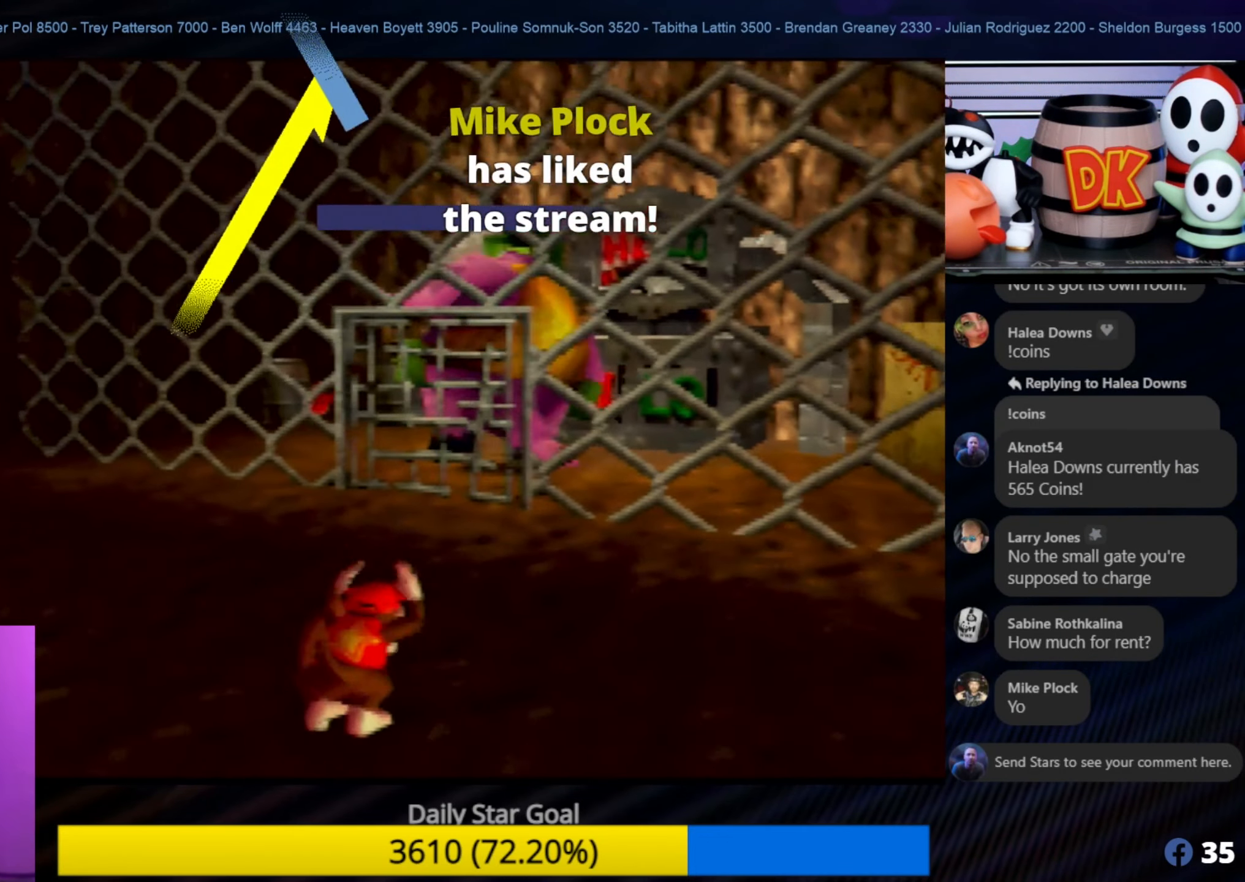
{"buttons": ["B", "Z"], "left_stick": "up", "events": [[50, "B", "down"], [133, "left_stick", "up"]]}
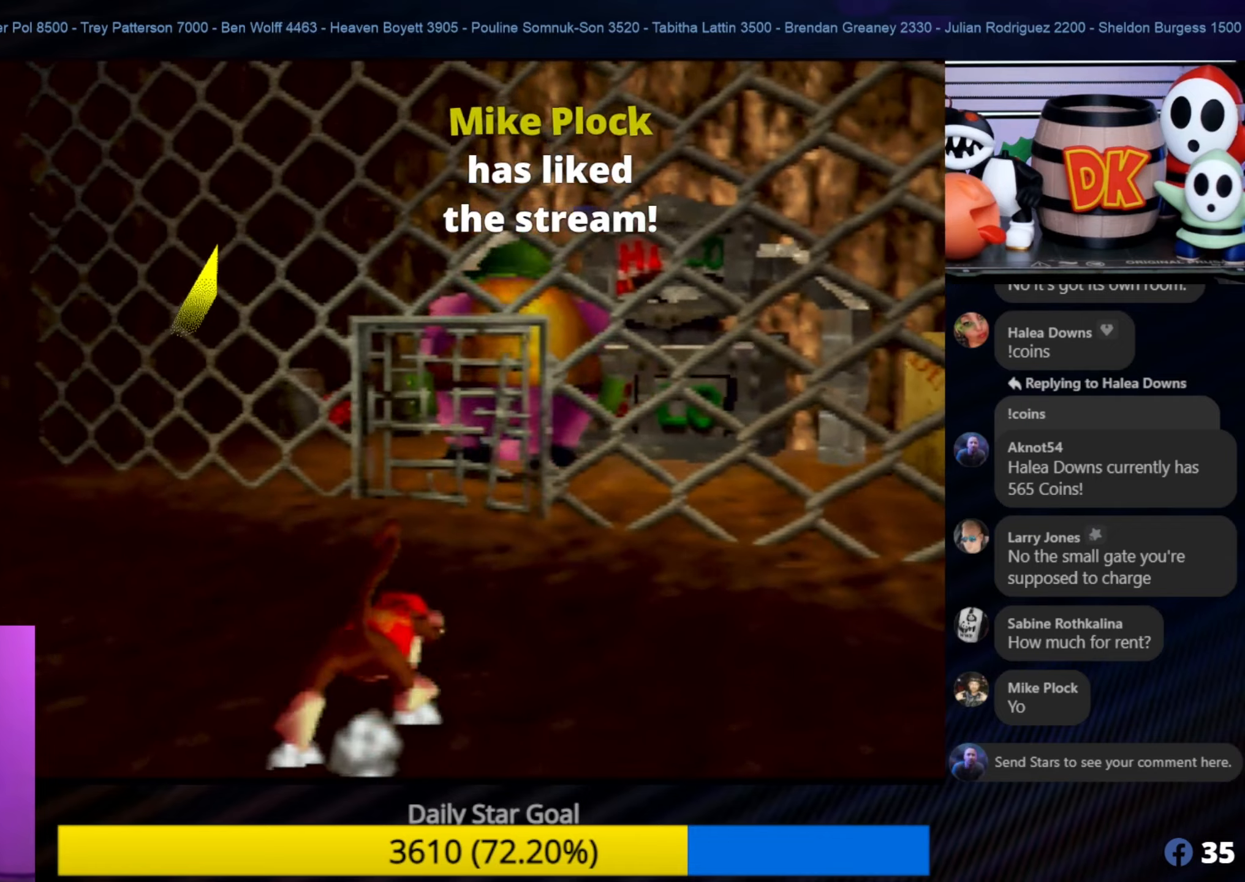
{"buttons": ["B", "Z"], "left_stick": "up-left", "events": [[400, "left_stick", "up-left"]]}